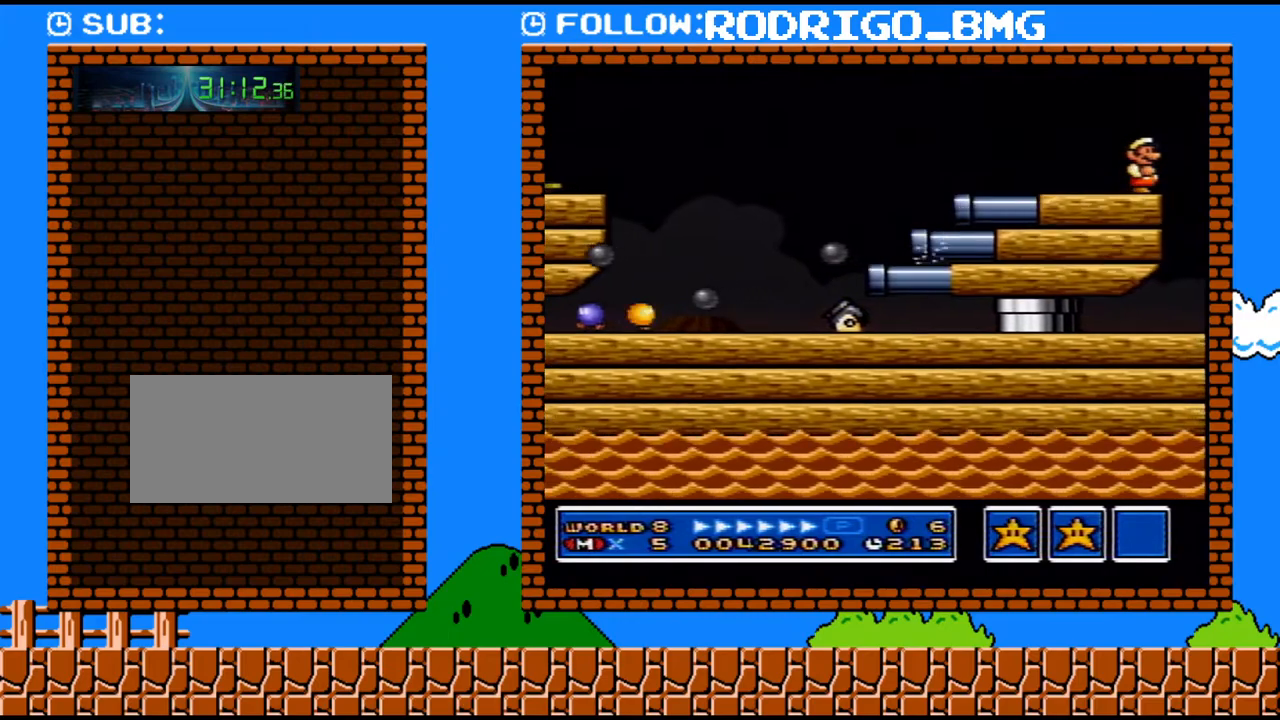
Gameplay with a controller (Nintendo layout); each line is a JSON object with the inputs held at the frame after it. "events" lists button and stick changes between this image and that frame as [ms after this image, input, new state], when the widget could be followed in between. Not read: L3 R3.
{"buttons": ["DPAD_RIGHT"], "events": []}
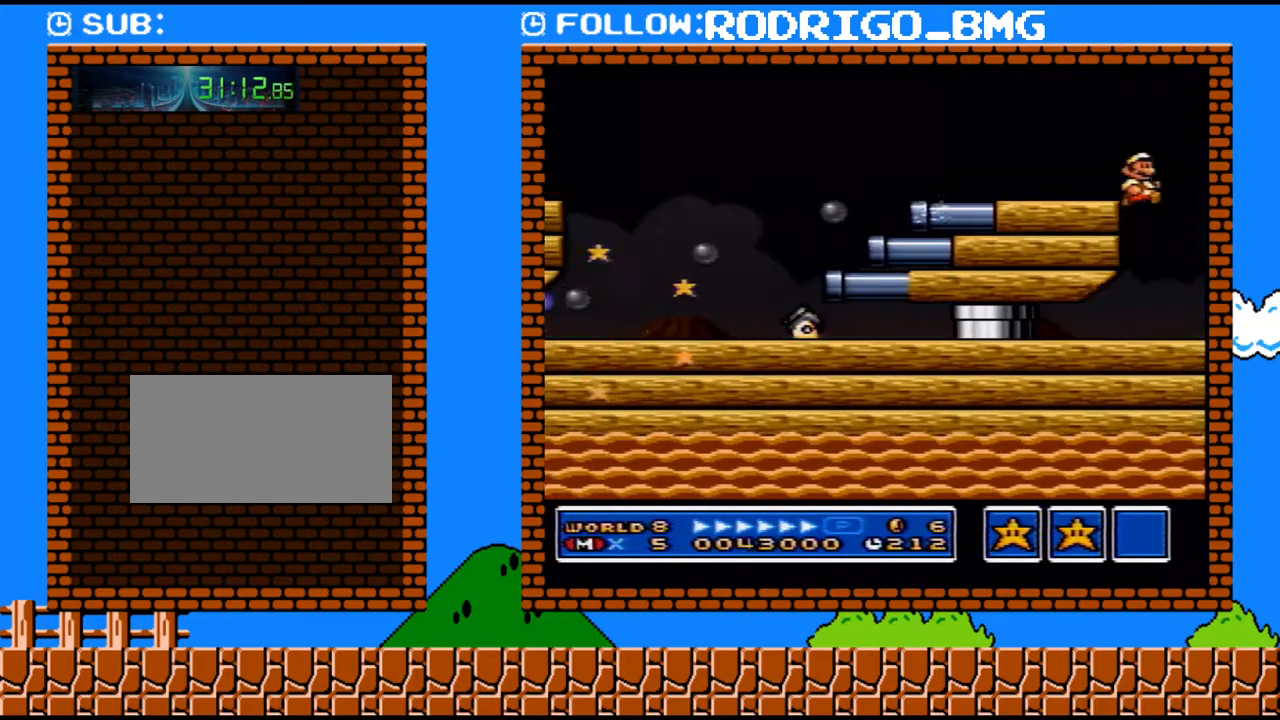
{"buttons": ["Y", "DPAD_RIGHT"], "events": [[467, "Y", "down"]]}
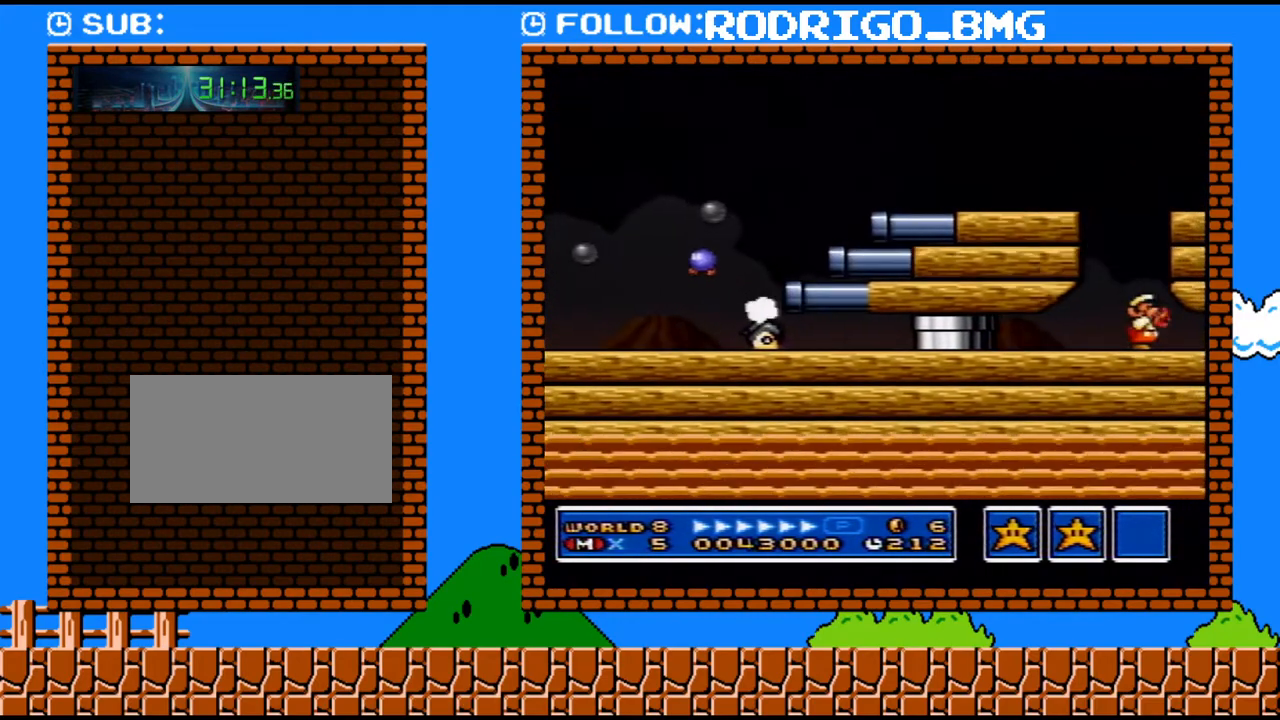
{"buttons": ["Y", "DPAD_LEFT"], "events": [[150, "DPAD_RIGHT", "up"], [317, "DPAD_LEFT", "down"]]}
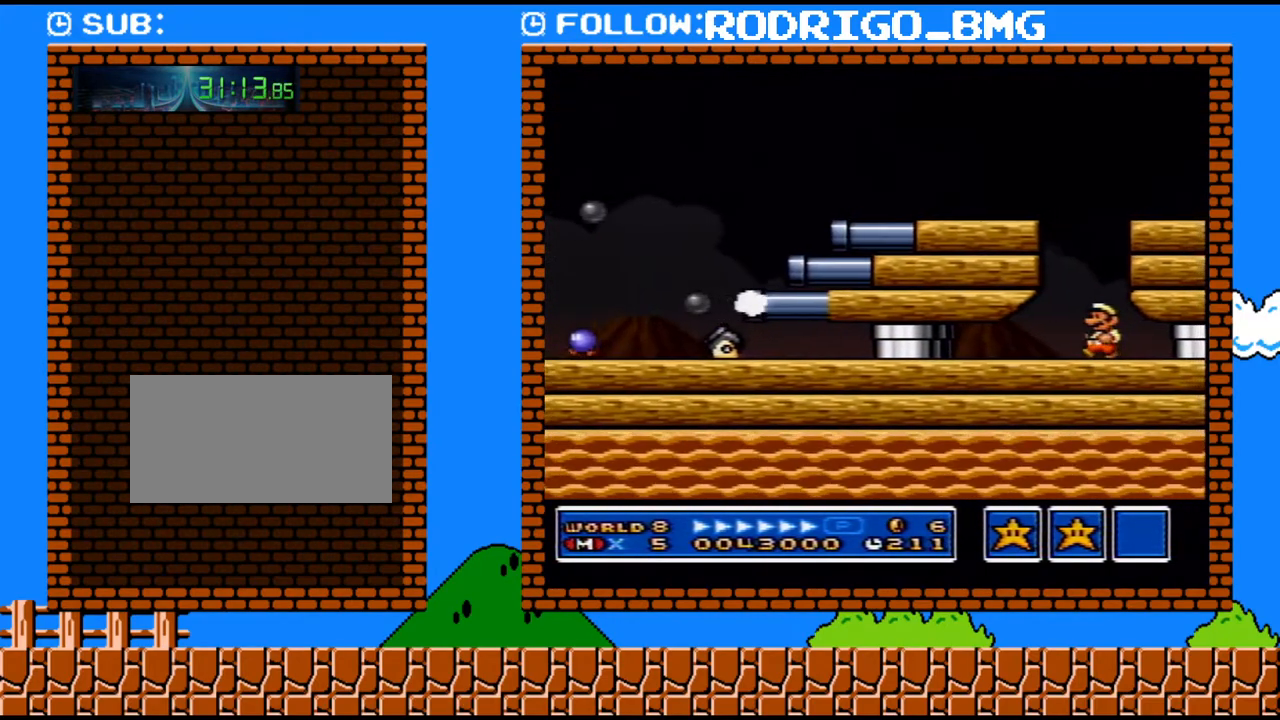
{"buttons": ["B", "DPAD_DOWN"], "events": [[283, "DPAD_DOWN", "down"], [283, "DPAD_LEFT", "up"], [283, "Y", "up"], [450, "B", "down"]]}
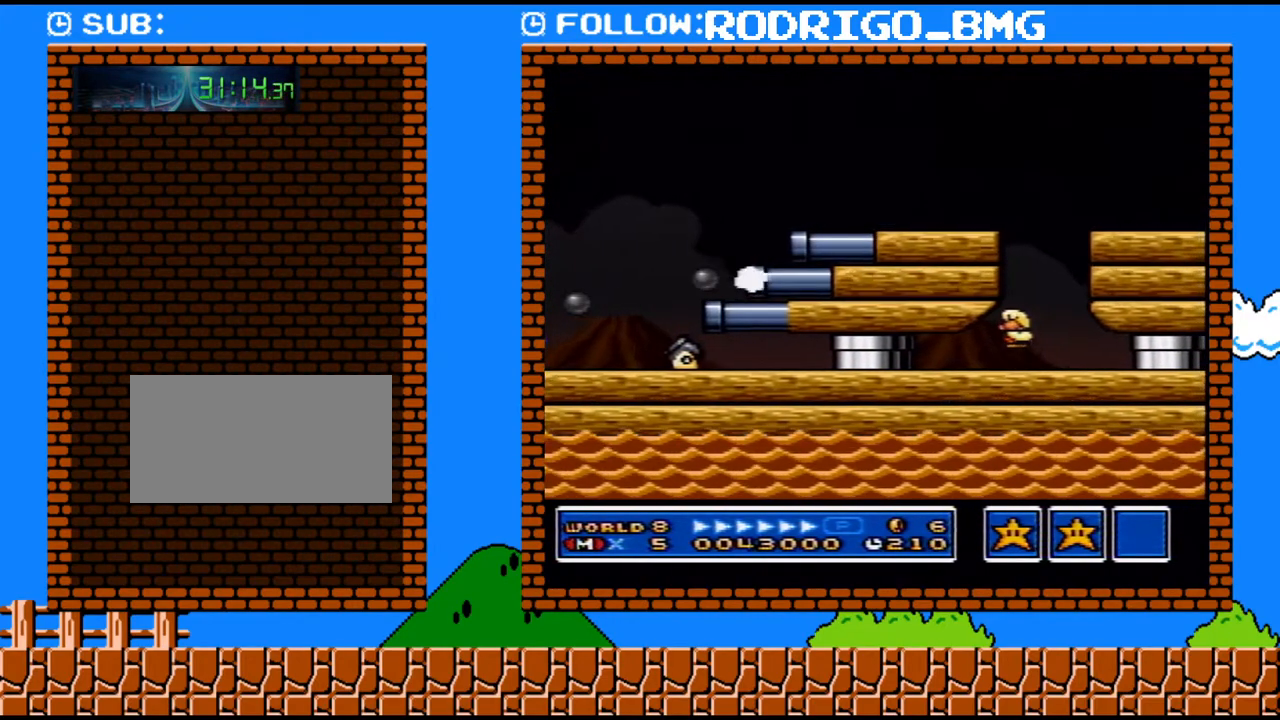
{"buttons": ["Y"], "events": [[33, "B", "up"], [67, "DPAD_DOWN", "up"], [100, "DPAD_RIGHT", "down"], [200, "Y", "down"], [500, "DPAD_RIGHT", "up"]]}
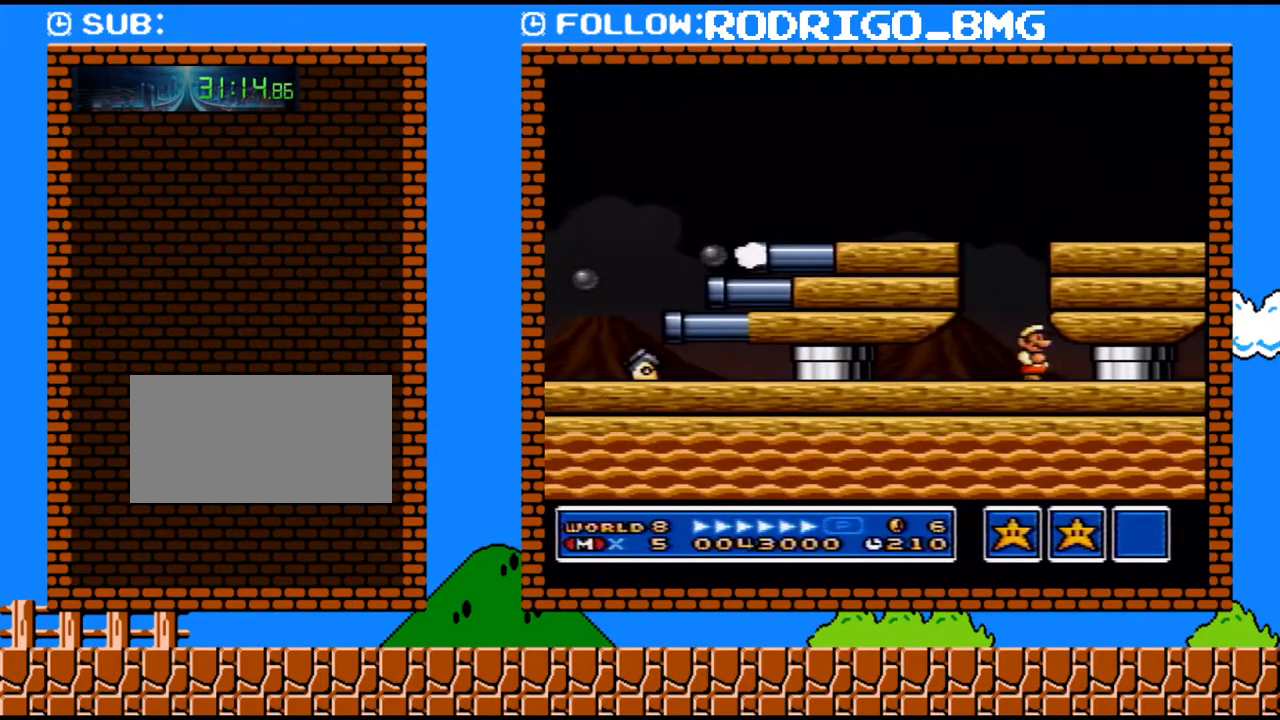
{"buttons": ["DPAD_DOWN"], "events": [[33, "DPAD_LEFT", "down"], [450, "DPAD_DOWN", "down"], [450, "DPAD_LEFT", "up"], [450, "Y", "up"]]}
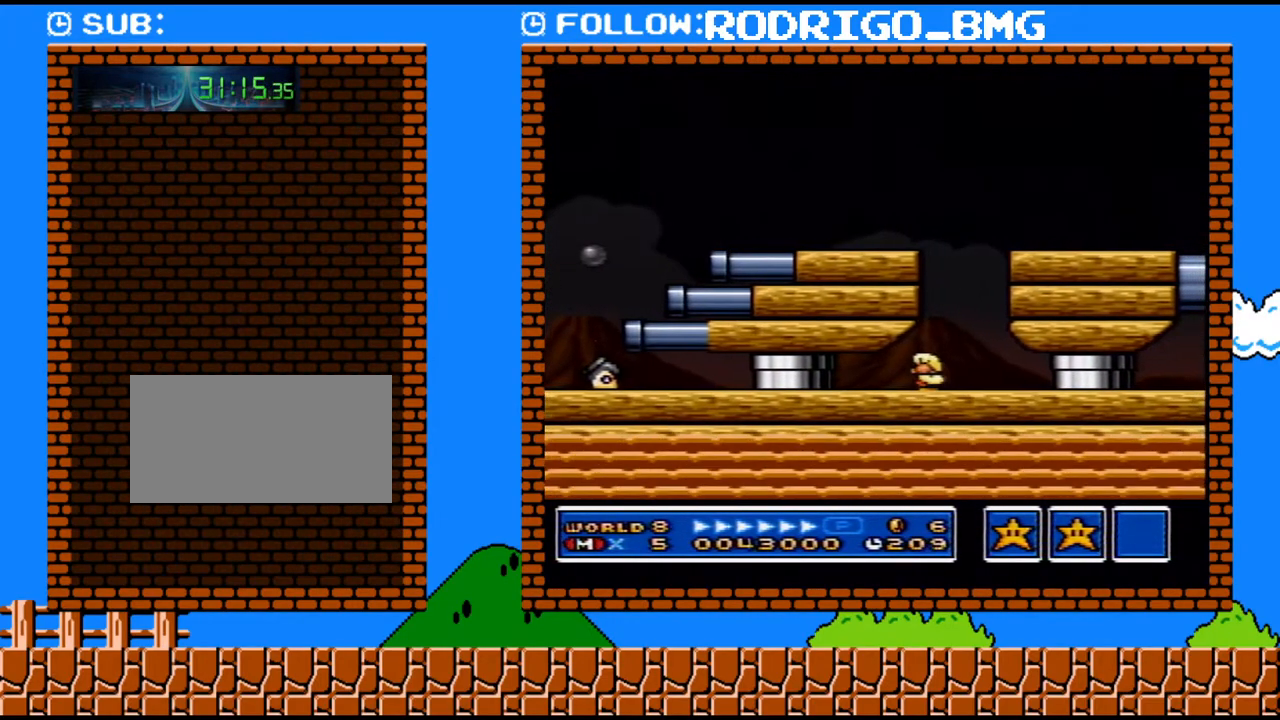
{"buttons": ["DPAD_DOWN"], "events": [[133, "B", "down"], [217, "B", "up"], [283, "B", "down"], [350, "B", "up"], [400, "B", "down"], [467, "B", "up"]]}
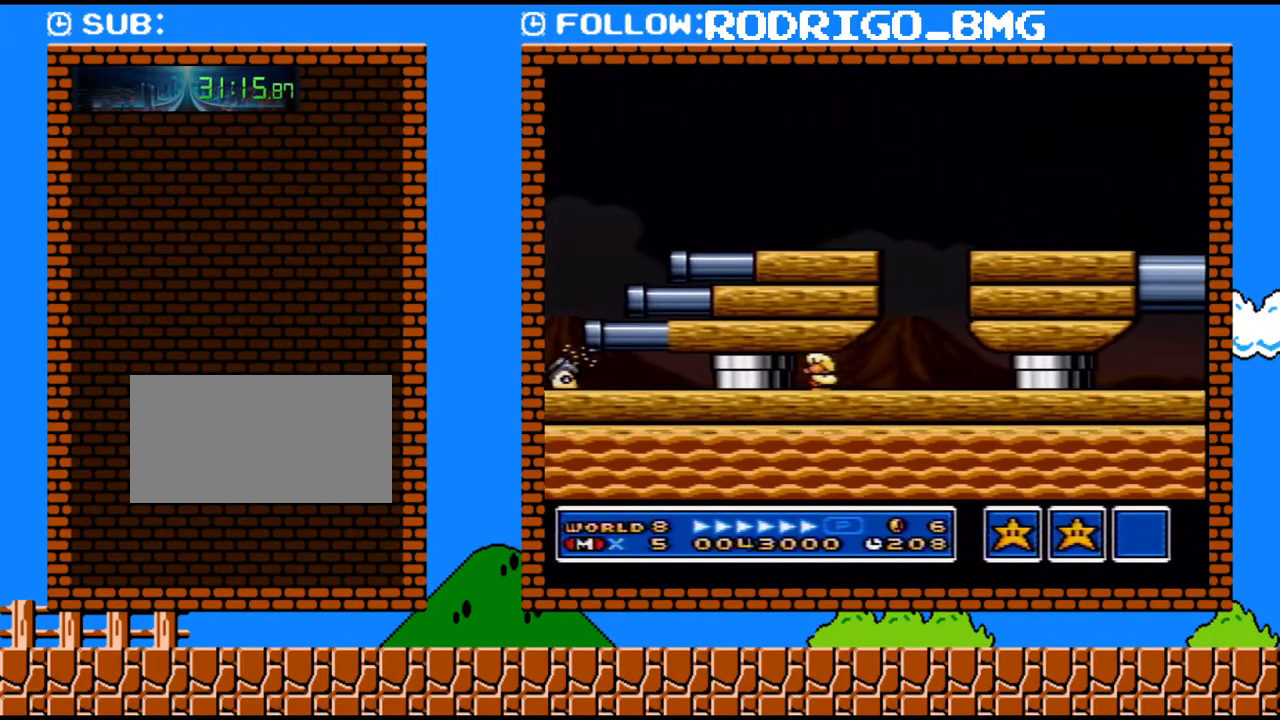
{"buttons": ["DPAD_DOWN"], "events": [[33, "B", "down"], [100, "B", "up"], [167, "B", "down"], [217, "B", "up"], [283, "B", "down"], [350, "B", "up"], [433, "B", "down"], [500, "B", "up"]]}
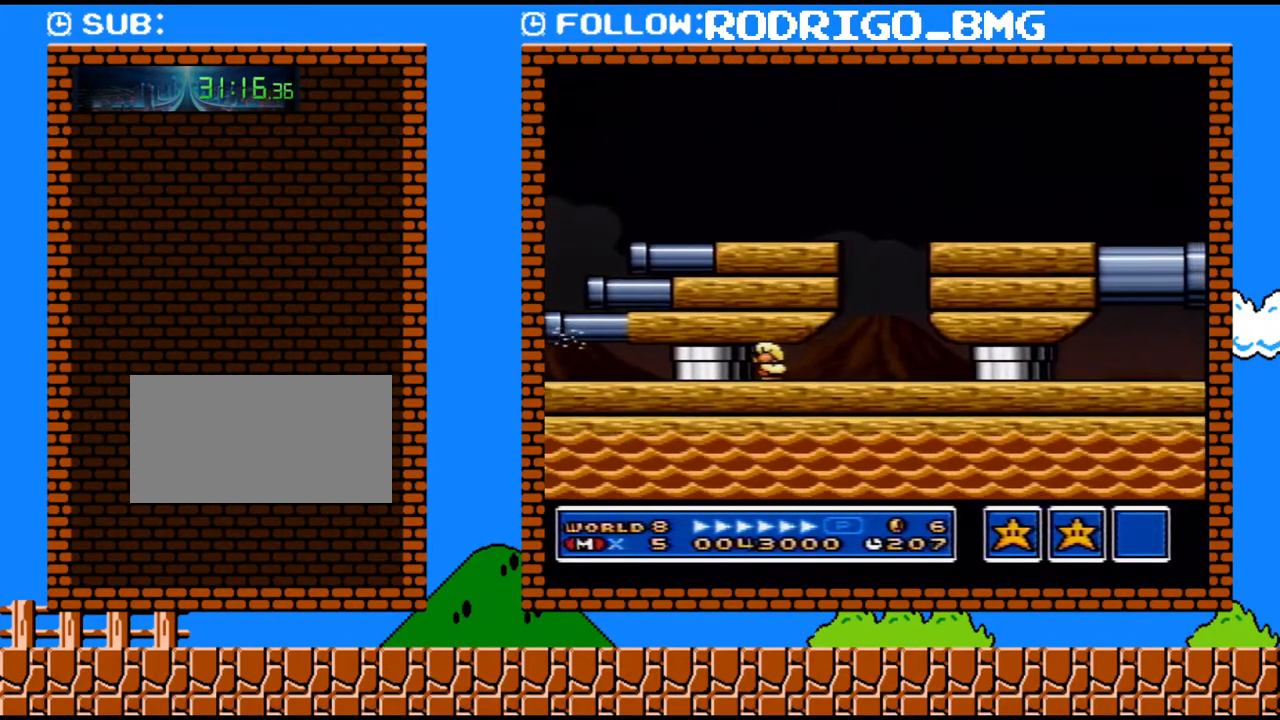
{"buttons": ["DPAD_DOWN"], "events": [[67, "B", "down"], [133, "B", "up"], [200, "B", "down"], [250, "B", "up"], [317, "B", "down"], [383, "B", "up"], [433, "B", "down"], [500, "B", "up"]]}
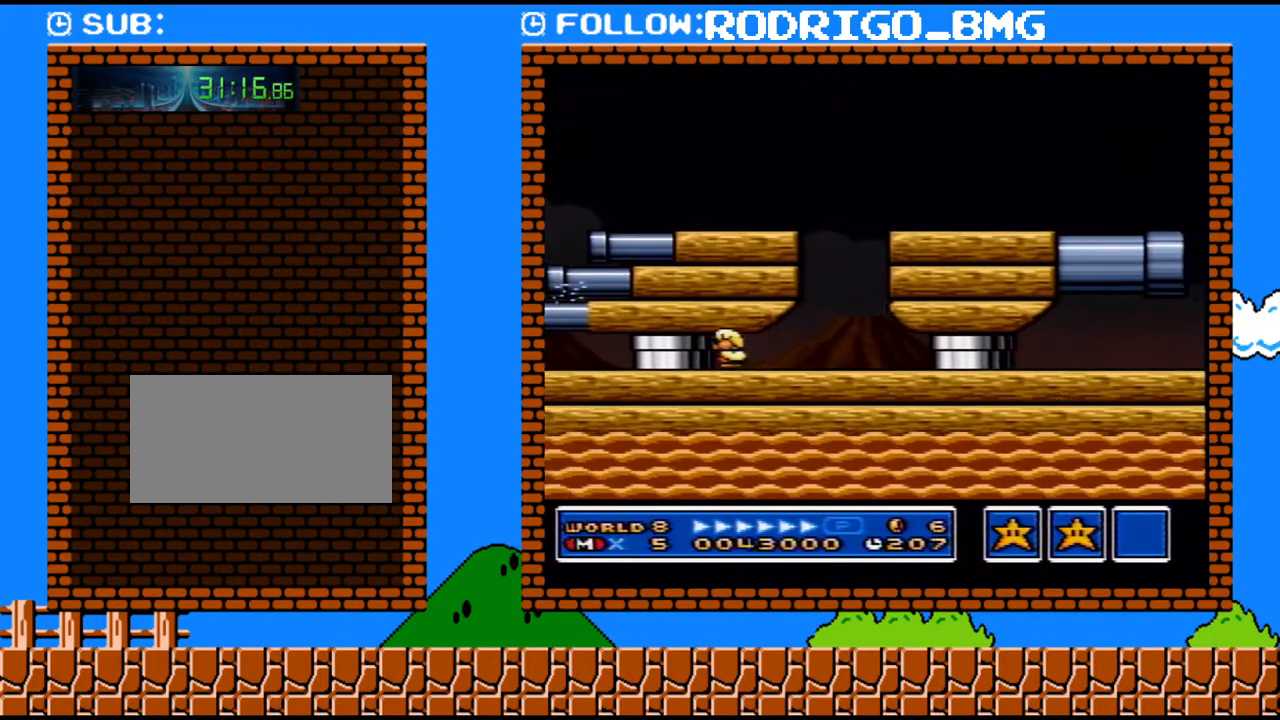
{"buttons": ["DPAD_DOWN"], "events": [[100, "B", "down"], [167, "B", "up"], [217, "B", "down"], [283, "B", "up"]]}
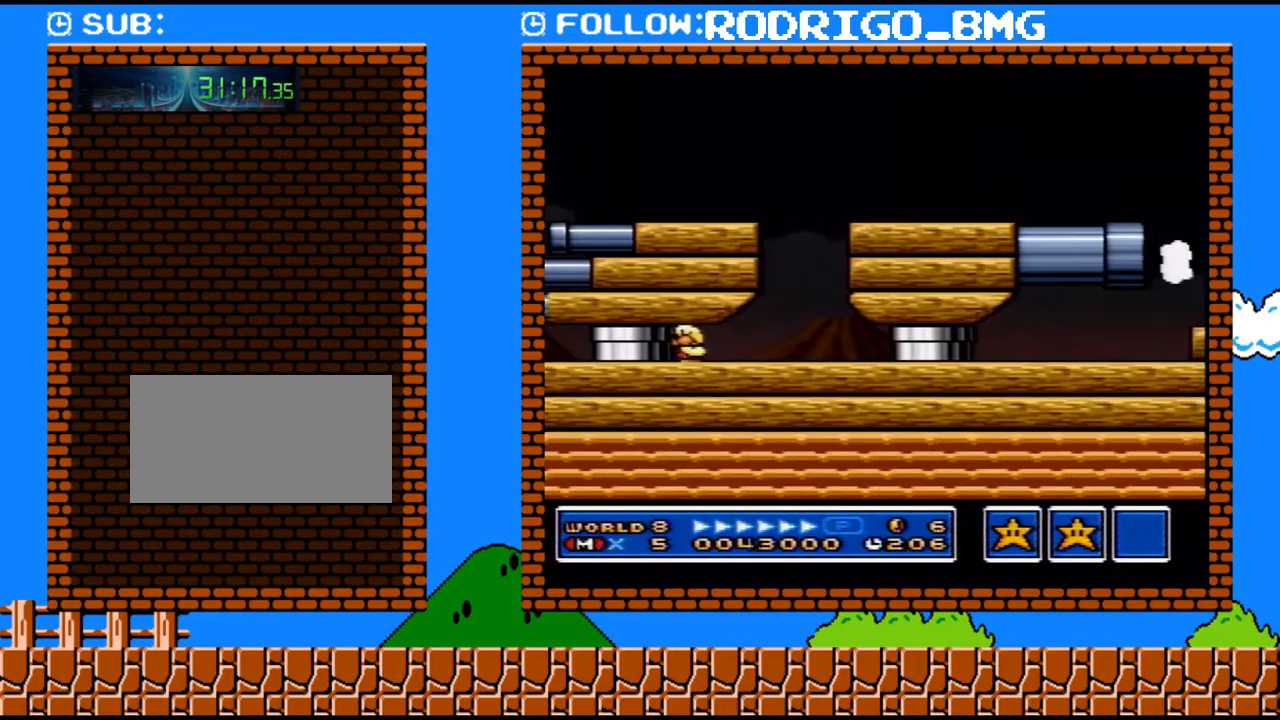
{"buttons": ["B", "DPAD_DOWN"], "events": [[217, "B", "down"], [317, "B", "up"], [383, "B", "down"], [433, "B", "up"], [500, "B", "down"]]}
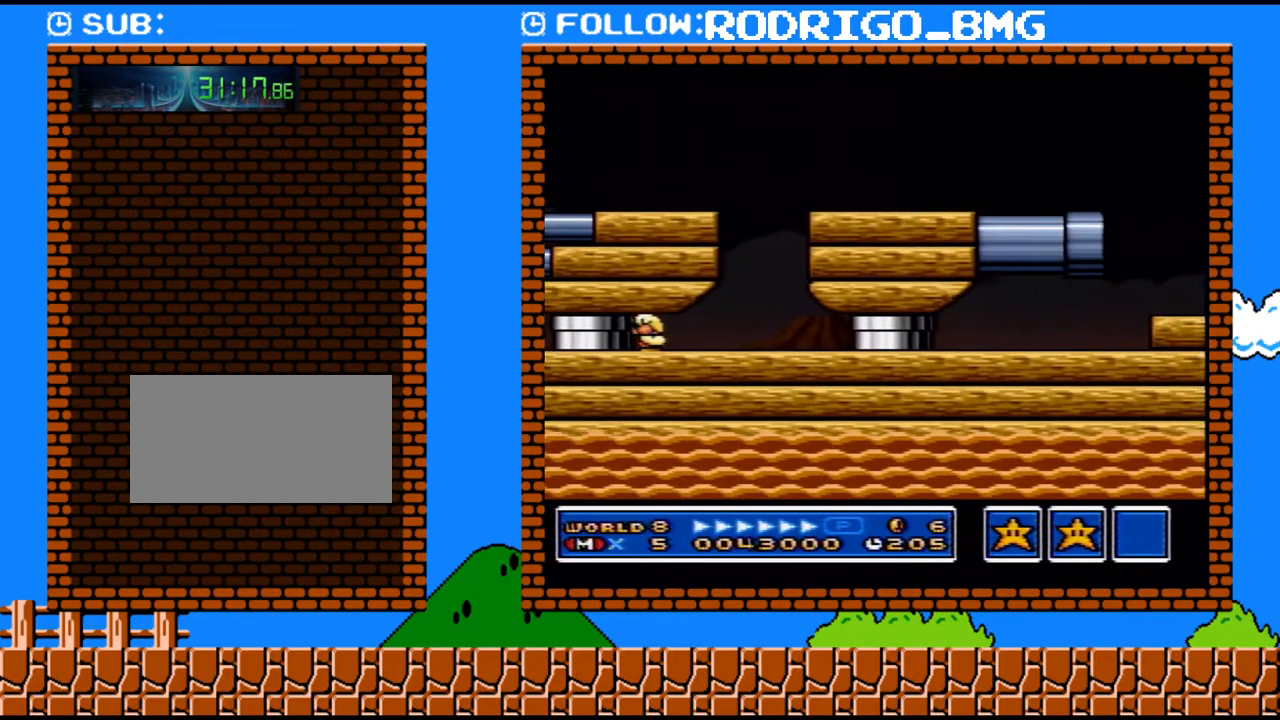
{"buttons": ["B", "DPAD_DOWN"], "events": [[67, "B", "up"], [133, "B", "down"], [183, "B", "up"], [250, "B", "down"], [317, "B", "up"], [400, "B", "down"], [450, "B", "up"], [500, "B", "down"]]}
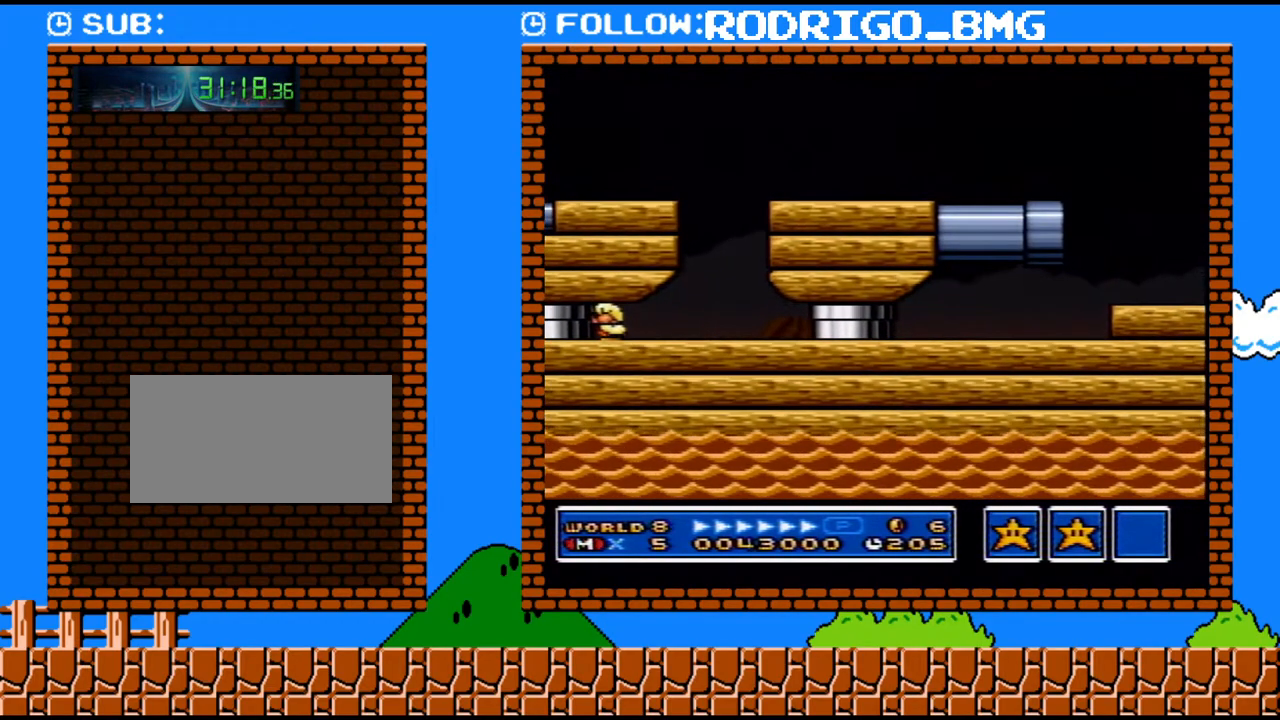
{"buttons": ["Y", "DPAD_RIGHT"], "events": [[67, "B", "up"], [217, "DPAD_DOWN", "up"], [250, "DPAD_RIGHT", "down"], [317, "Y", "down"]]}
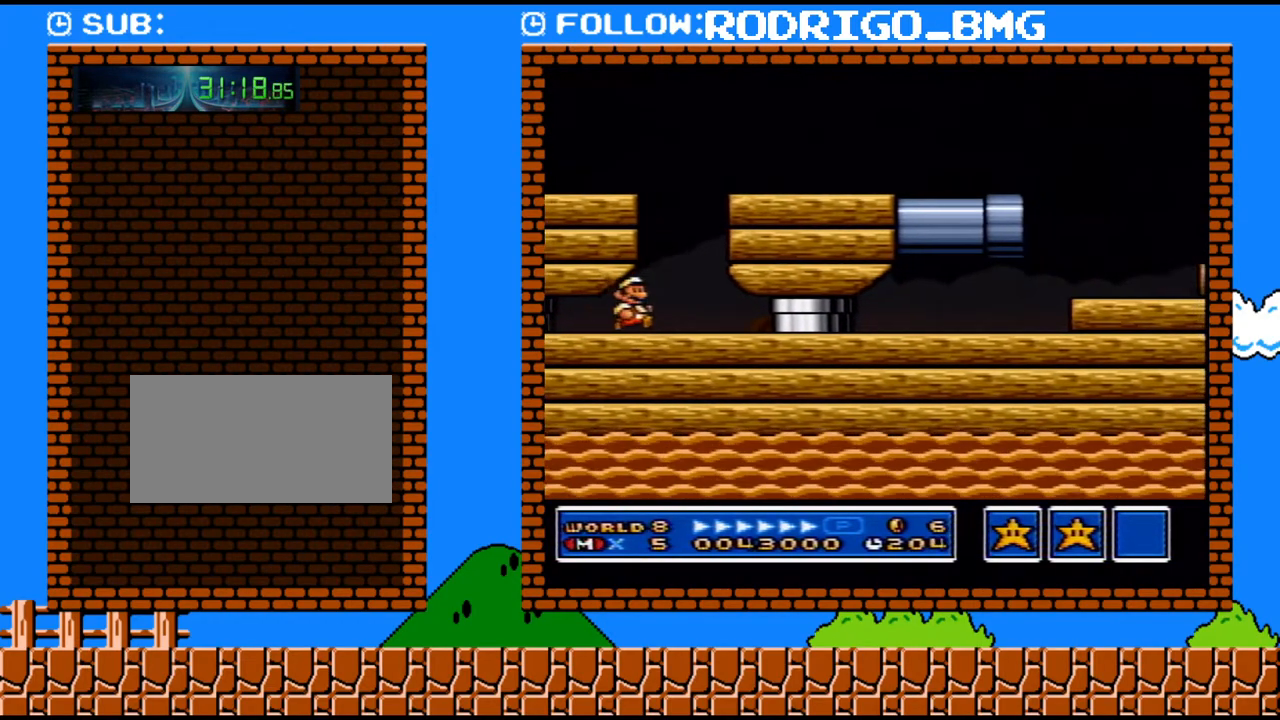
{"buttons": ["B", "Y", "DPAD_UP", "DPAD_RIGHT"], "events": [[217, "B", "down"], [467, "DPAD_UP", "down"]]}
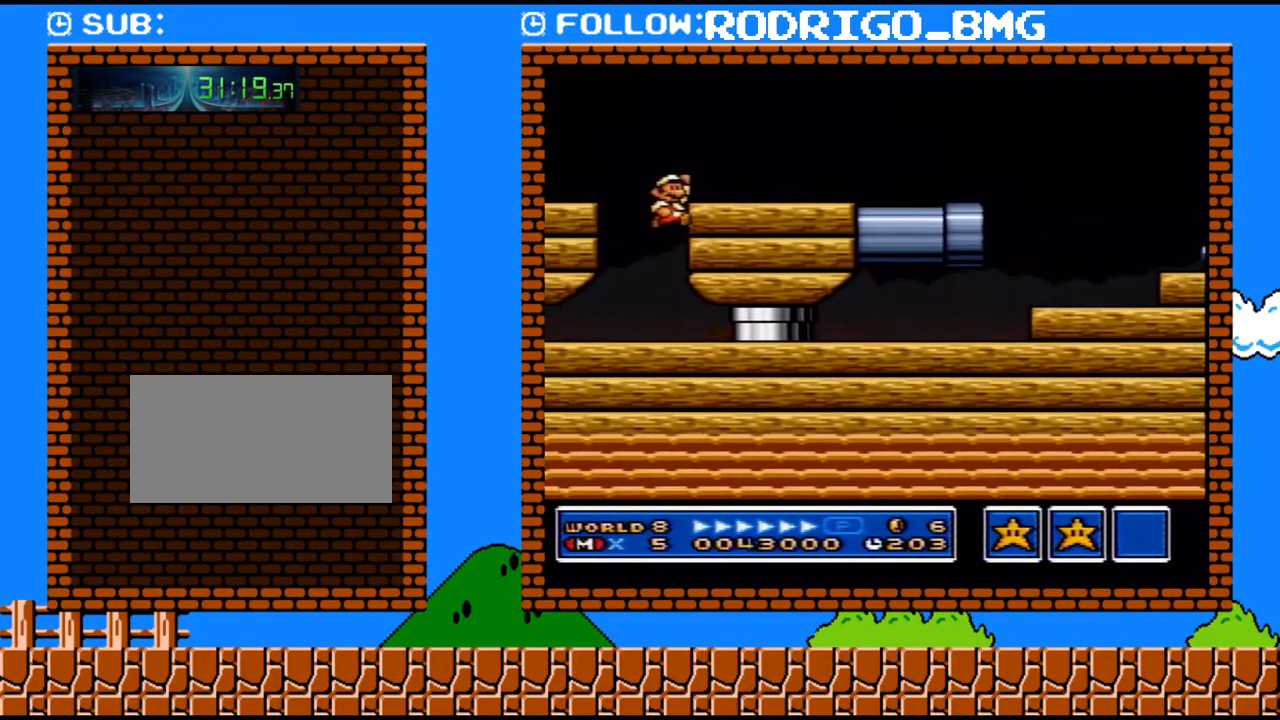
{"buttons": ["Y", "DPAD_RIGHT"], "events": [[133, "B", "up"], [133, "DPAD_UP", "up"], [283, "DPAD_RIGHT", "up"], [433, "DPAD_RIGHT", "down"]]}
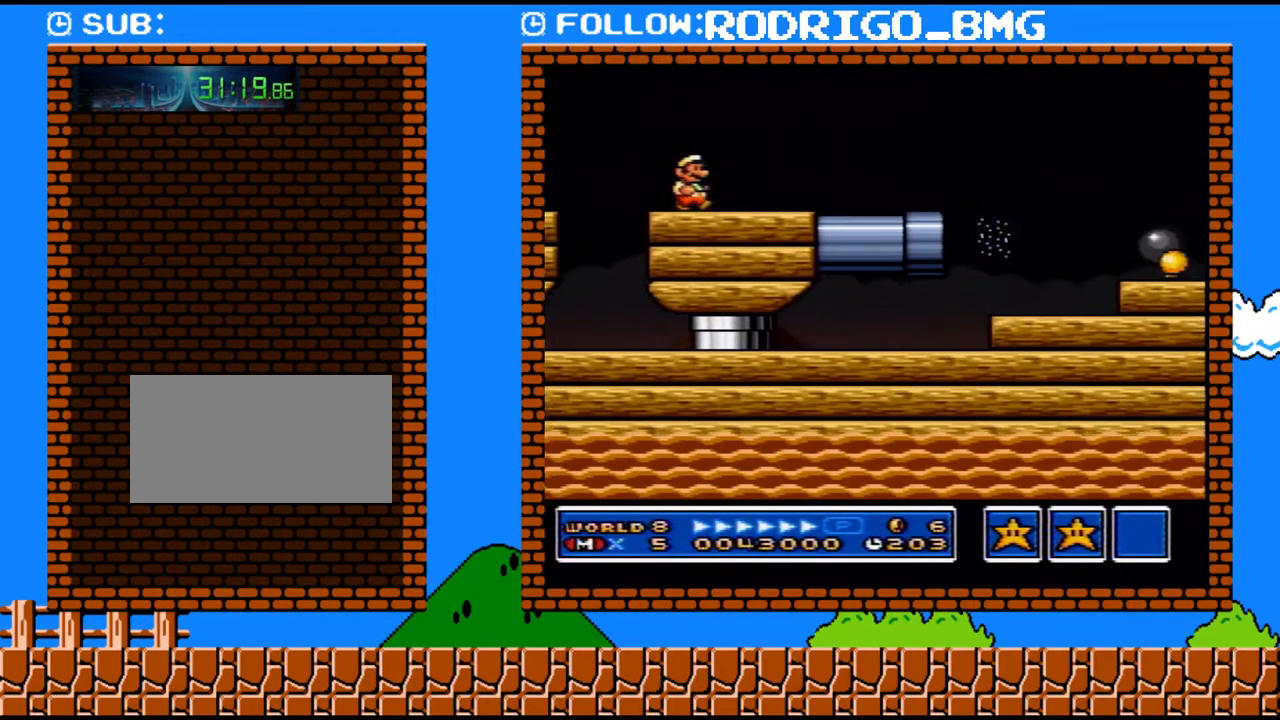
{"buttons": ["Y", "DPAD_RIGHT"], "events": []}
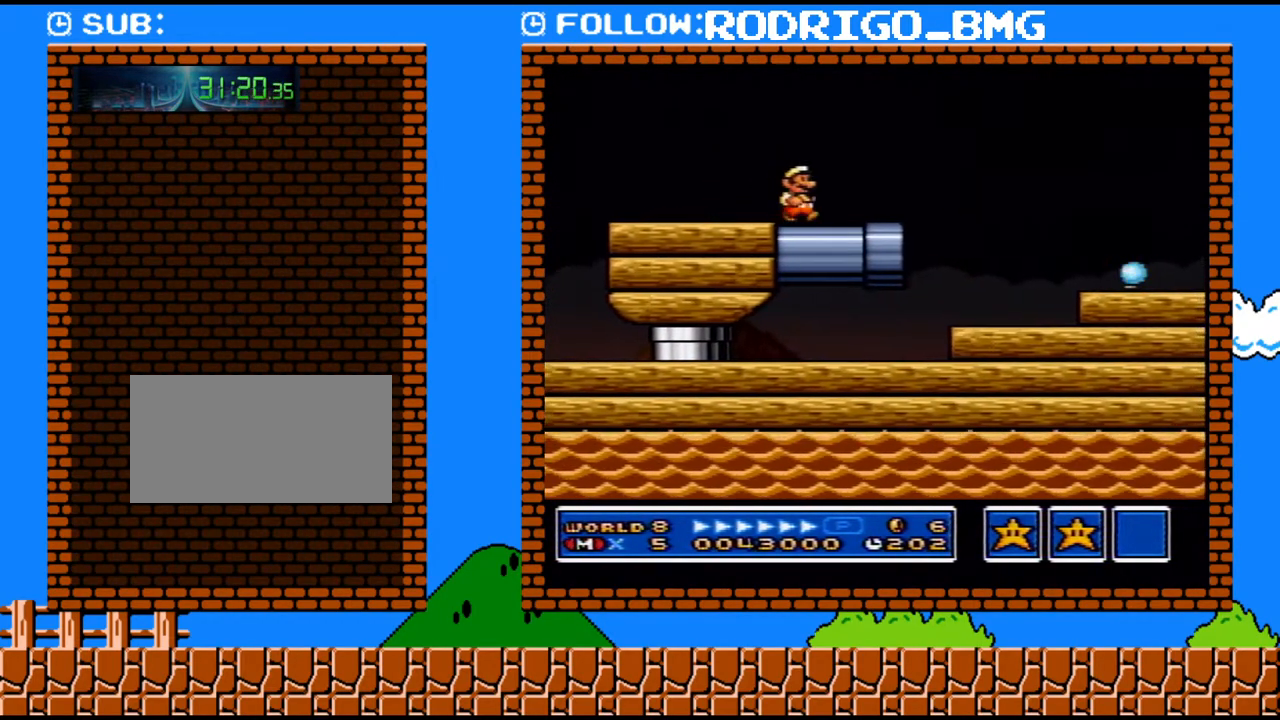
{"buttons": ["B", "Y", "DPAD_RIGHT"], "events": [[133, "B", "down"]]}
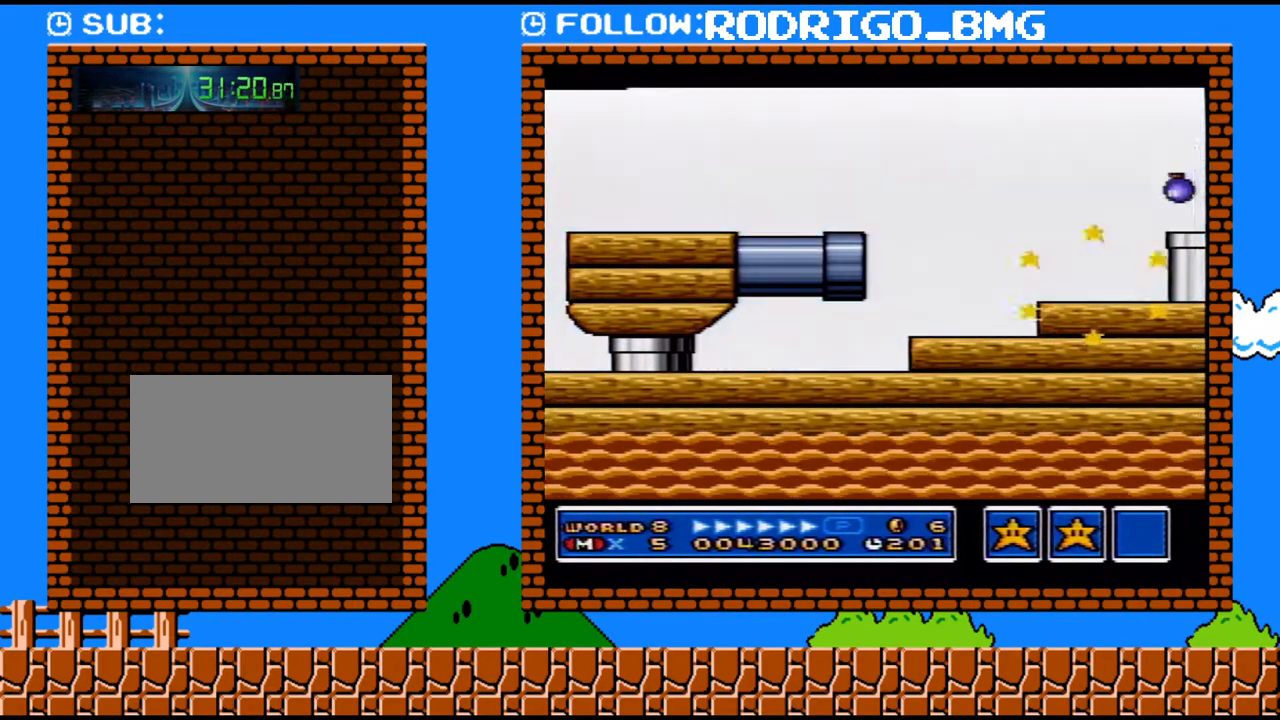
{"buttons": ["Y", "DPAD_RIGHT"], "events": [[167, "B", "up"]]}
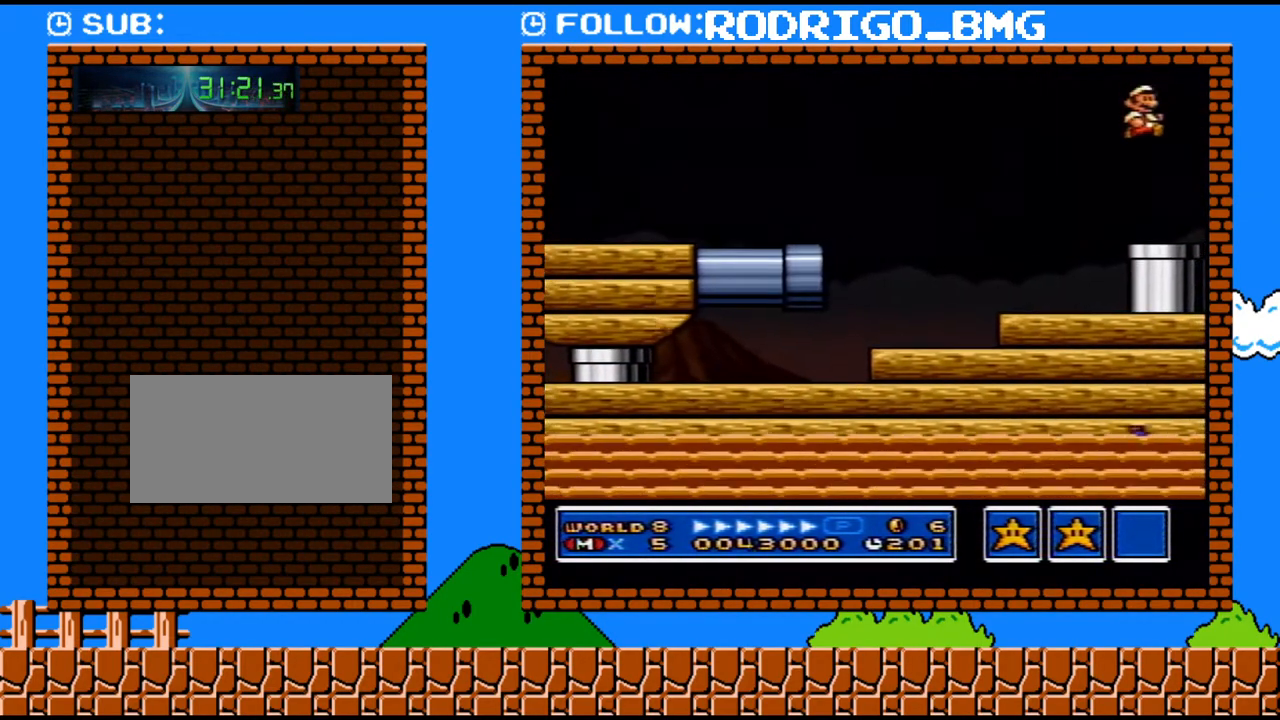
{"buttons": [], "events": [[100, "DPAD_DOWN", "down"], [167, "DPAD_RIGHT", "up"], [433, "DPAD_DOWN", "up"], [500, "Y", "up"]]}
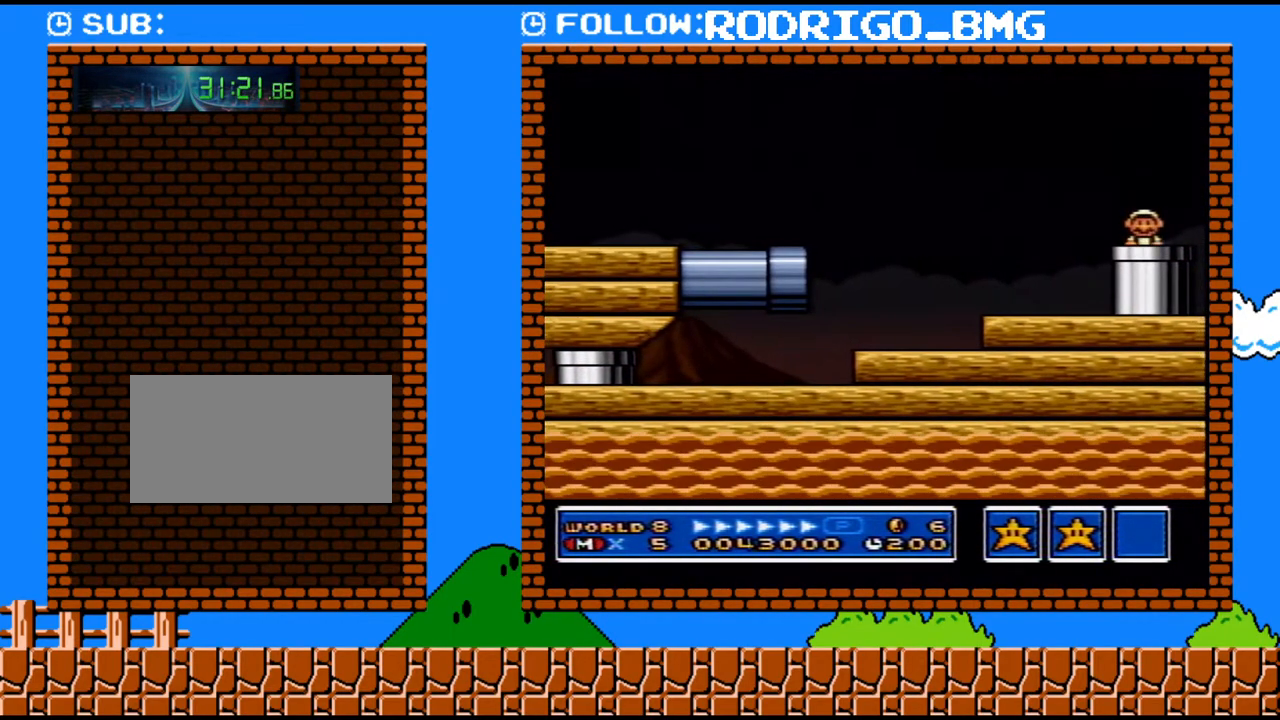
{"buttons": ["DPAD_RIGHT"], "events": [[67, "DPAD_RIGHT", "down"], [167, "Y", "down"], [217, "Y", "up"], [283, "Y", "down"], [350, "Y", "up"], [417, "Y", "down"], [467, "Y", "up"]]}
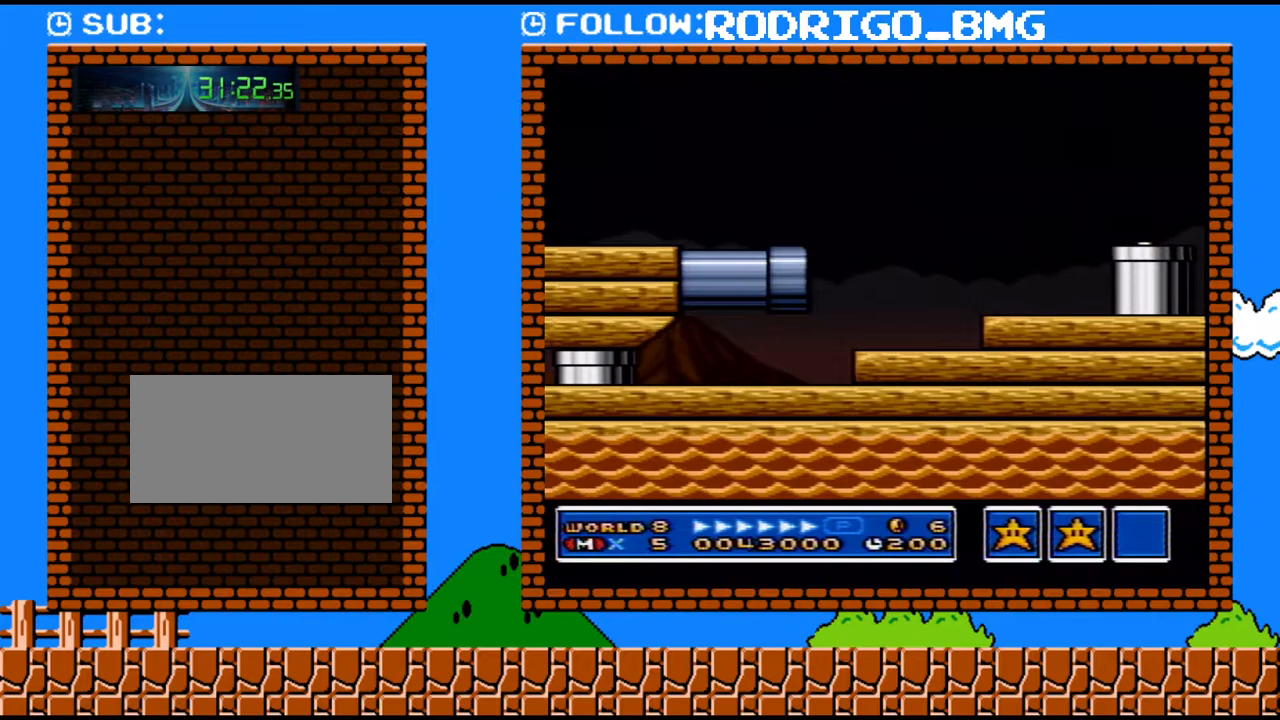
{"buttons": ["DPAD_RIGHT"], "events": [[33, "Y", "down"], [100, "Y", "up"], [167, "Y", "down"], [217, "Y", "up"], [283, "Y", "down"], [350, "Y", "up"]]}
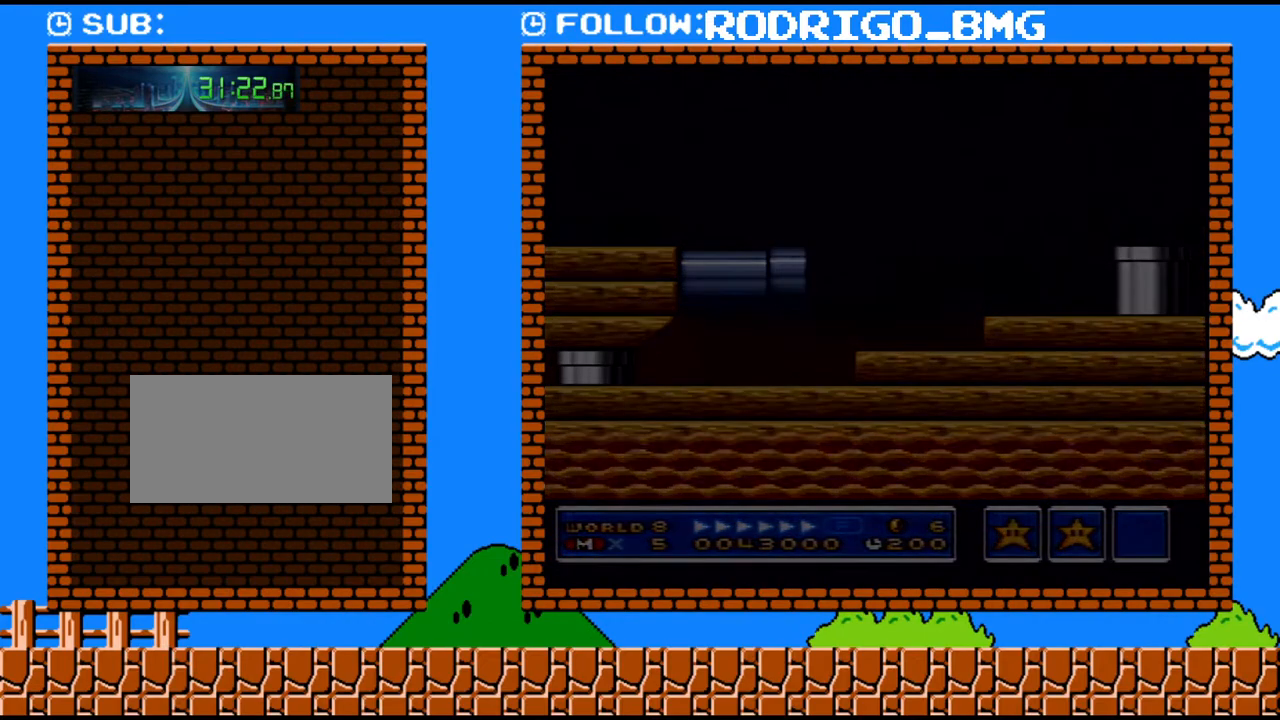
{"buttons": ["Y", "DPAD_RIGHT"], "events": [[133, "Y", "down"], [200, "Y", "up"], [250, "Y", "down"], [317, "Y", "up"], [383, "Y", "down"], [433, "Y", "up"], [500, "Y", "down"]]}
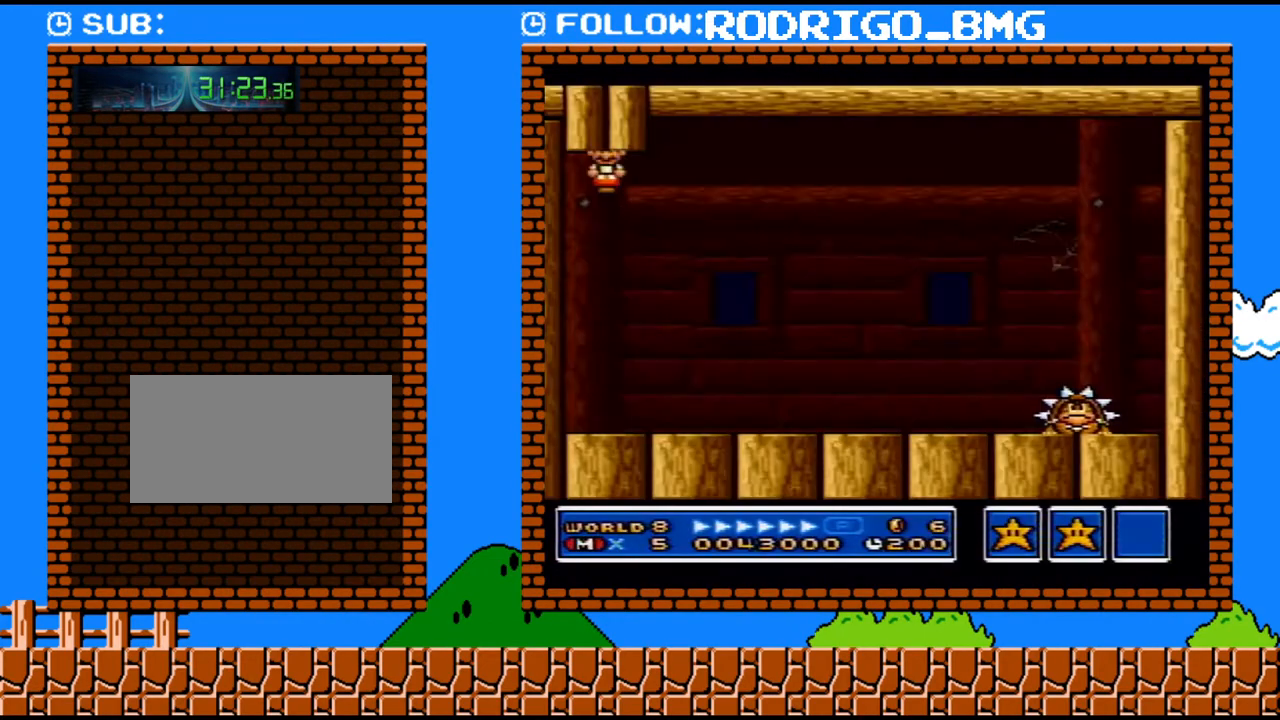
{"buttons": ["Y", "DPAD_RIGHT"], "events": [[150, "Y", "up"], [200, "Y", "down"], [250, "Y", "up"], [317, "Y", "down"]]}
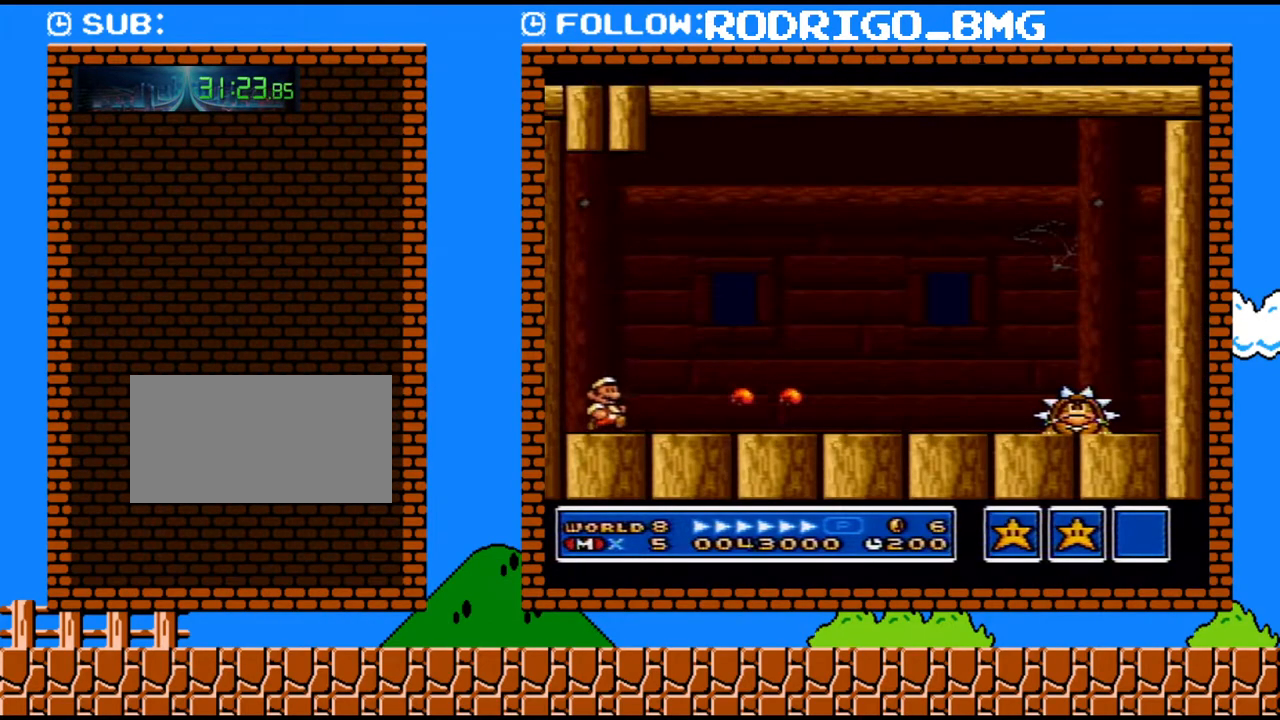
{"buttons": ["DPAD_RIGHT"], "events": [[500, "Y", "up"]]}
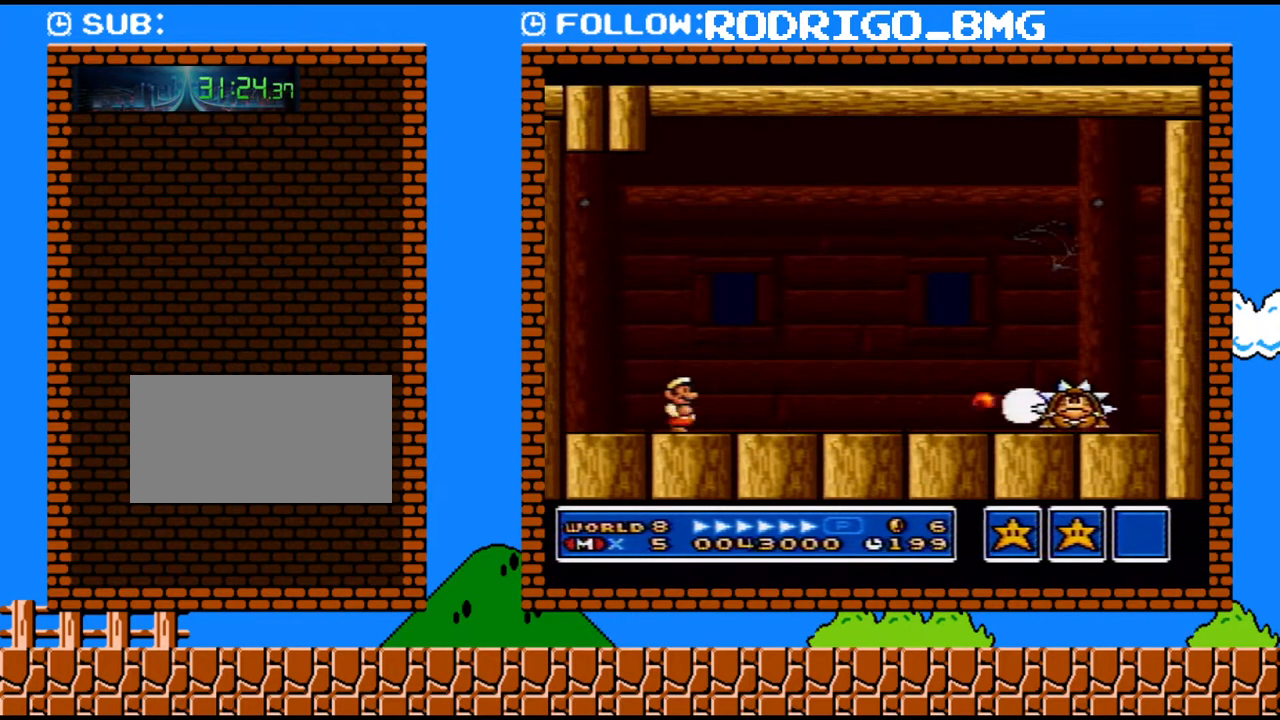
{"buttons": ["Y"], "events": [[250, "DPAD_RIGHT", "up"], [250, "Y", "down"]]}
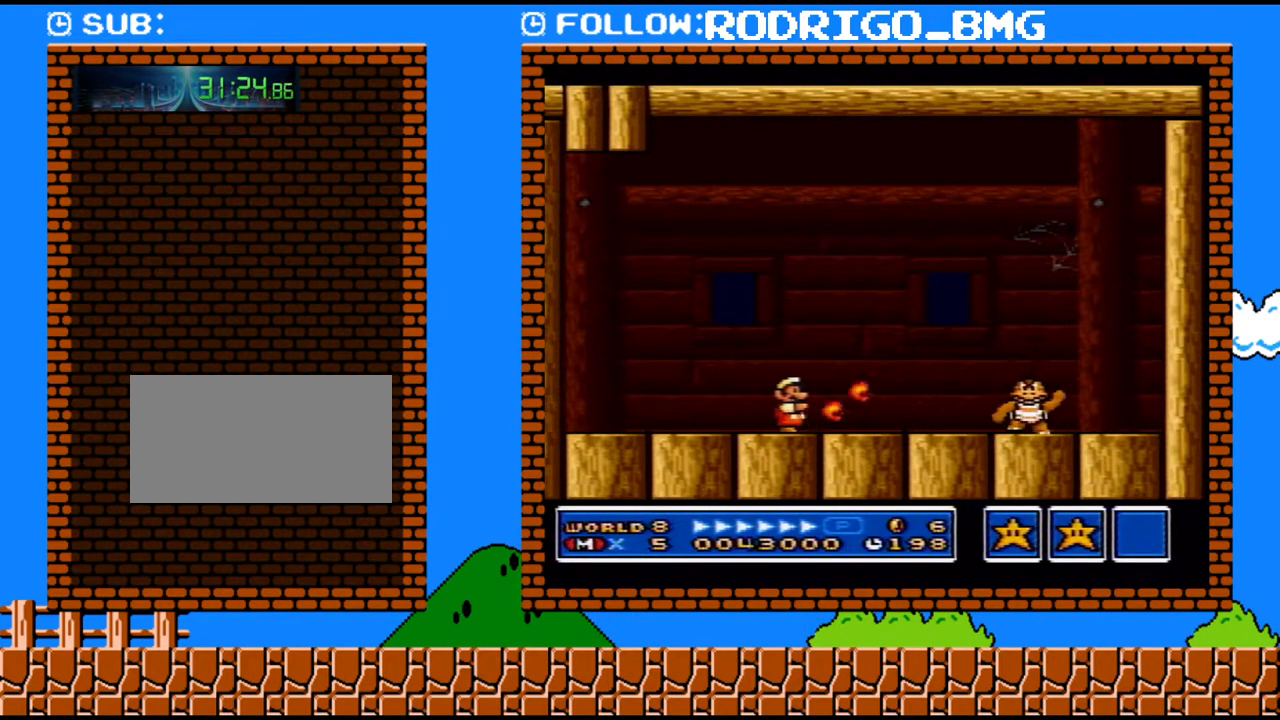
{"buttons": ["Y"], "events": [[100, "DPAD_RIGHT", "down"], [200, "Y", "up"], [383, "DPAD_RIGHT", "up"], [467, "Y", "down"]]}
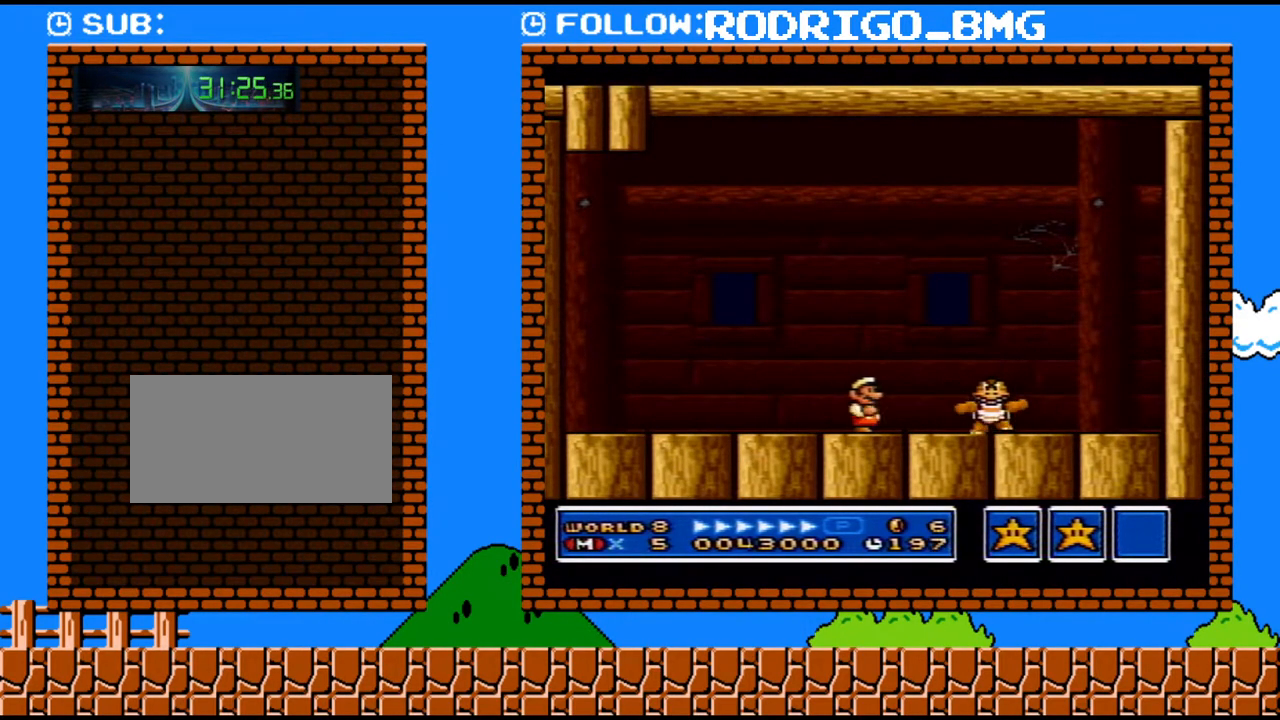
{"buttons": ["DPAD_RIGHT"], "events": [[383, "DPAD_RIGHT", "down"], [400, "Y", "up"]]}
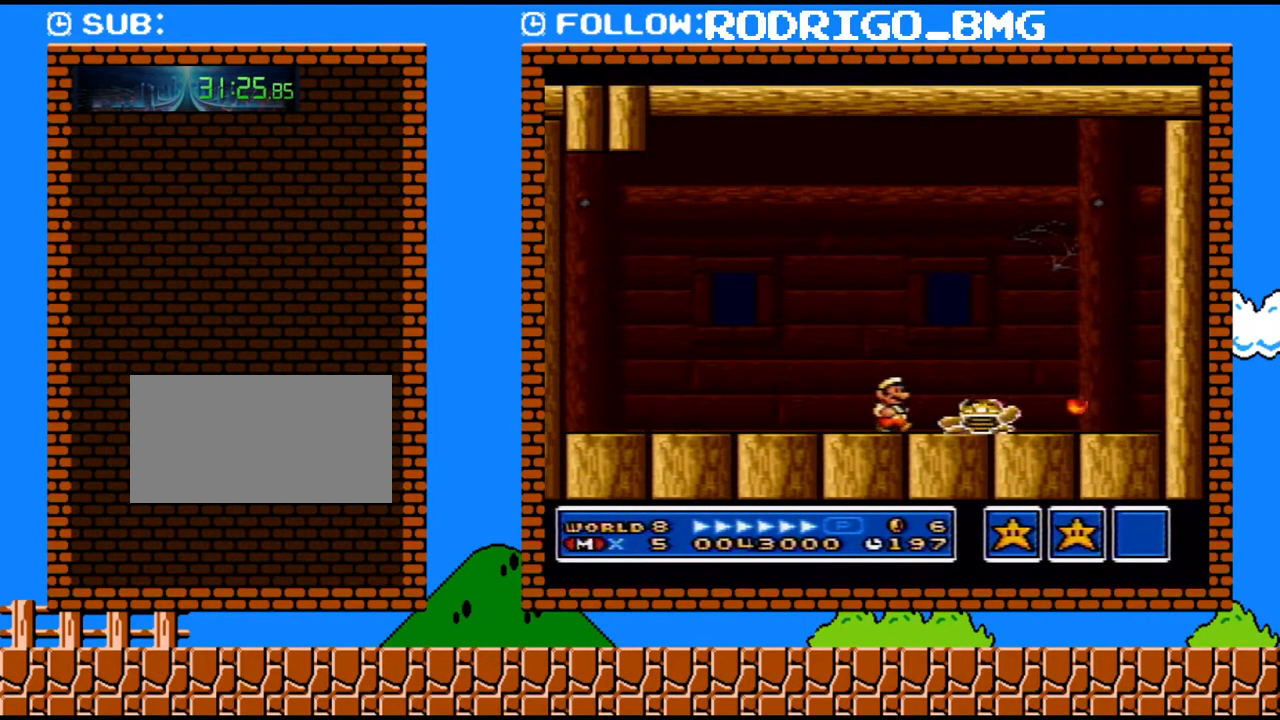
{"buttons": ["DPAD_LEFT"], "events": [[350, "DPAD_RIGHT", "up"], [383, "DPAD_LEFT", "down"]]}
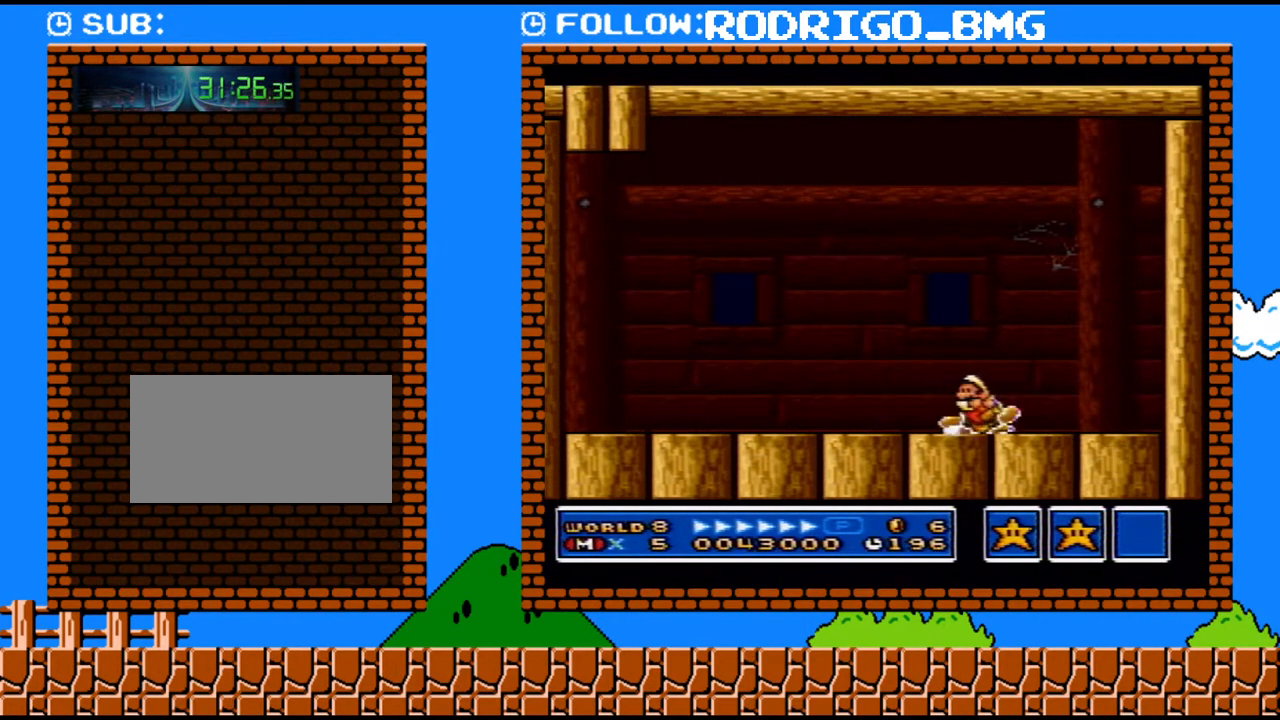
{"buttons": [], "events": [[67, "DPAD_LEFT", "up"]]}
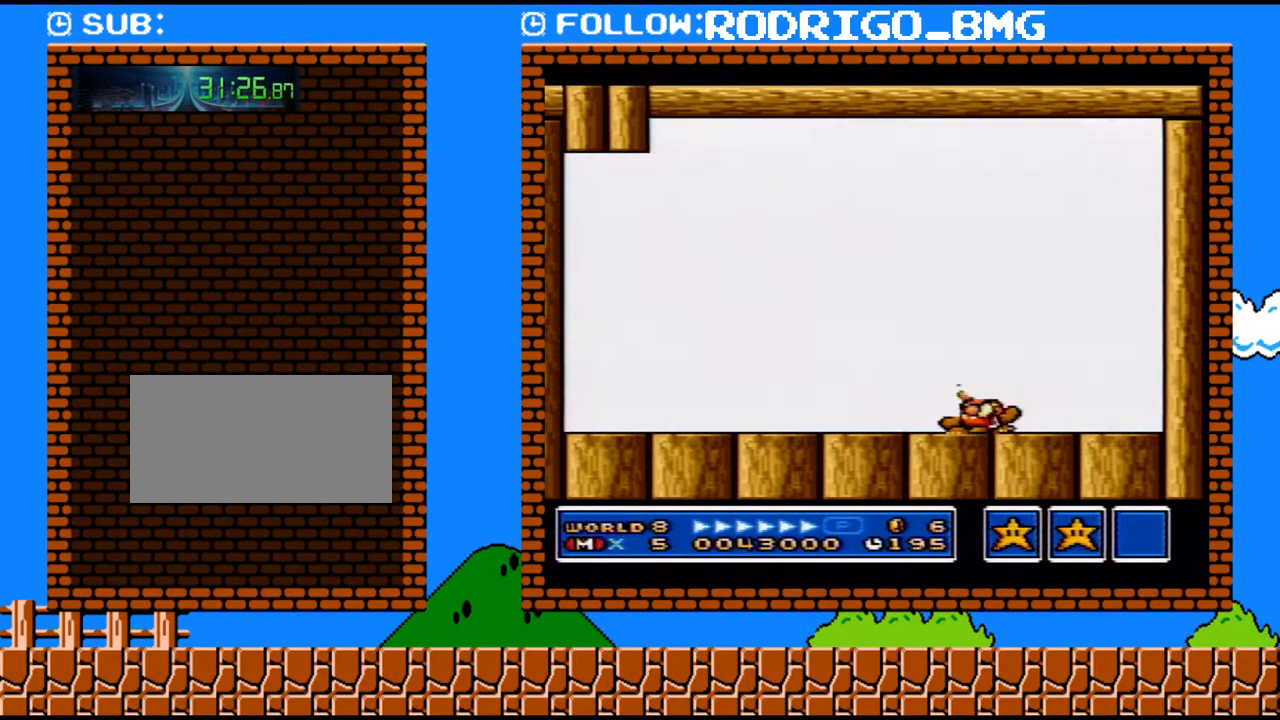
{"buttons": [], "events": [[100, "B", "down"], [317, "B", "up"]]}